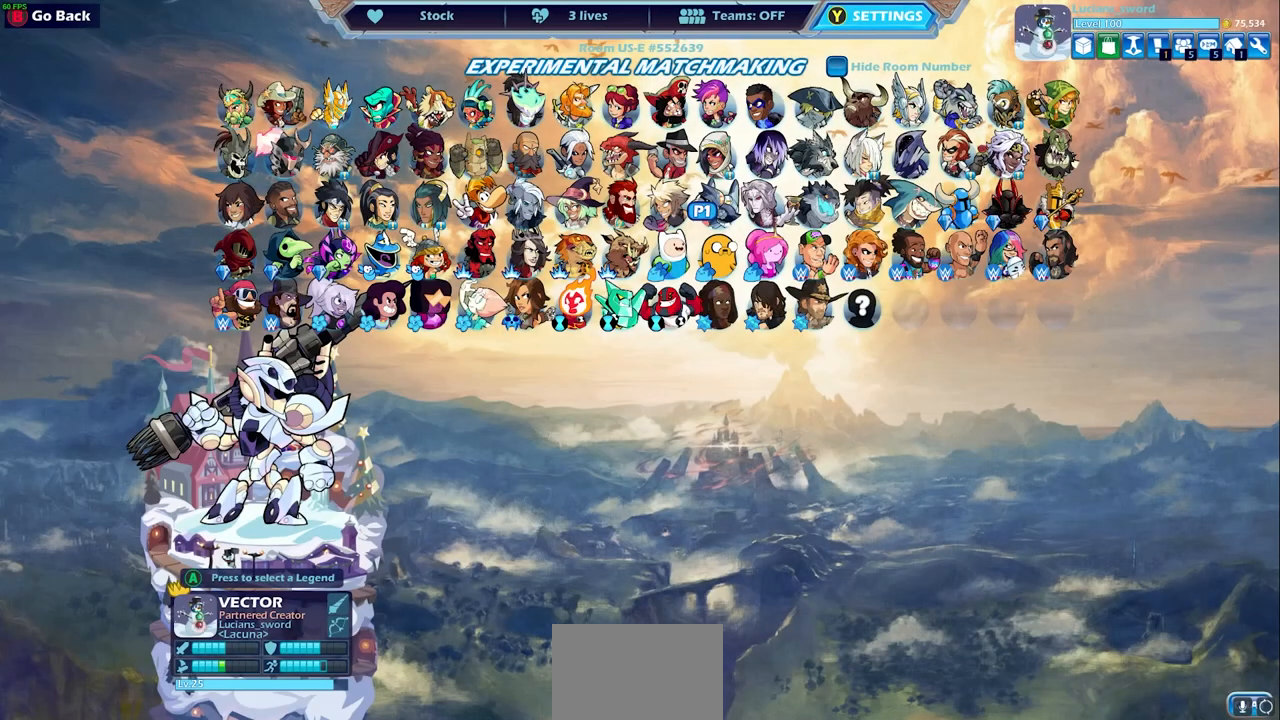
Gameplay with a controller (PlayStation layout); each line is a JSON object with the inputs held at the frame after it. "events" lists button and stick changes between this image and that frame as [ms after this image, input, new state], when the widget could be followed in between.
{"buttons": [], "left_stick": "center", "right_stick": "center", "events": []}
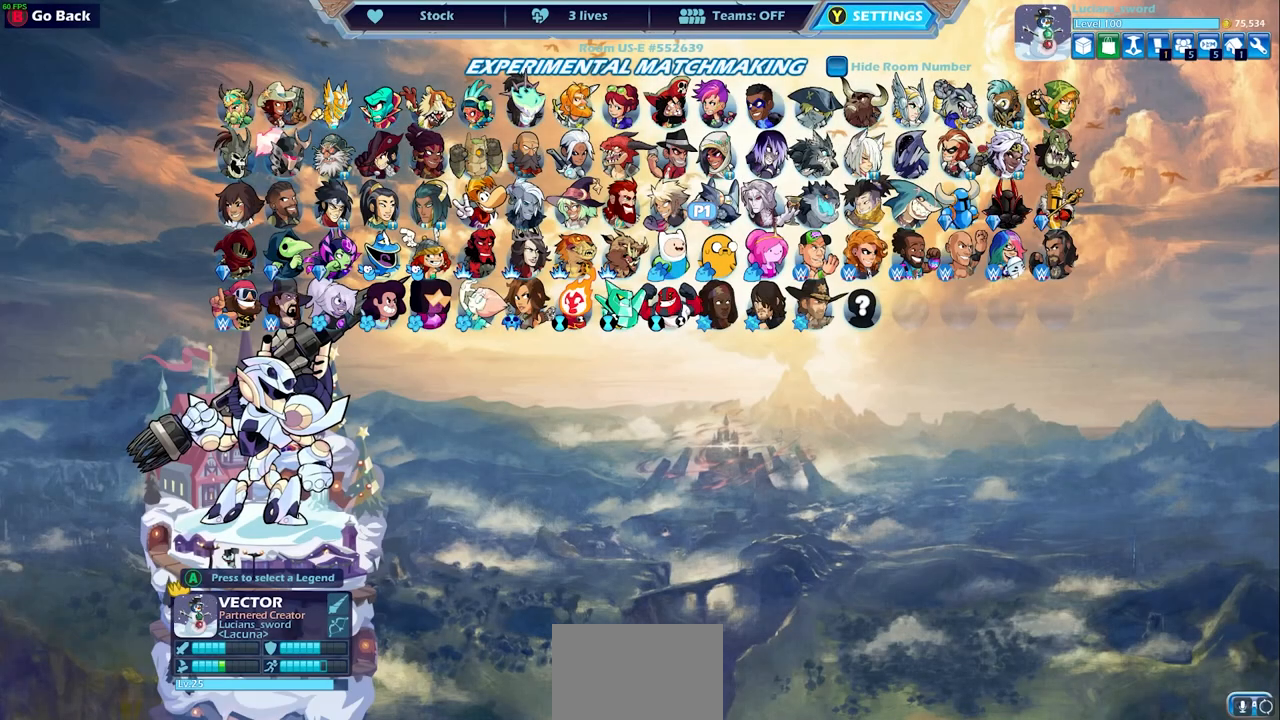
{"buttons": [], "left_stick": "center", "right_stick": "center", "events": []}
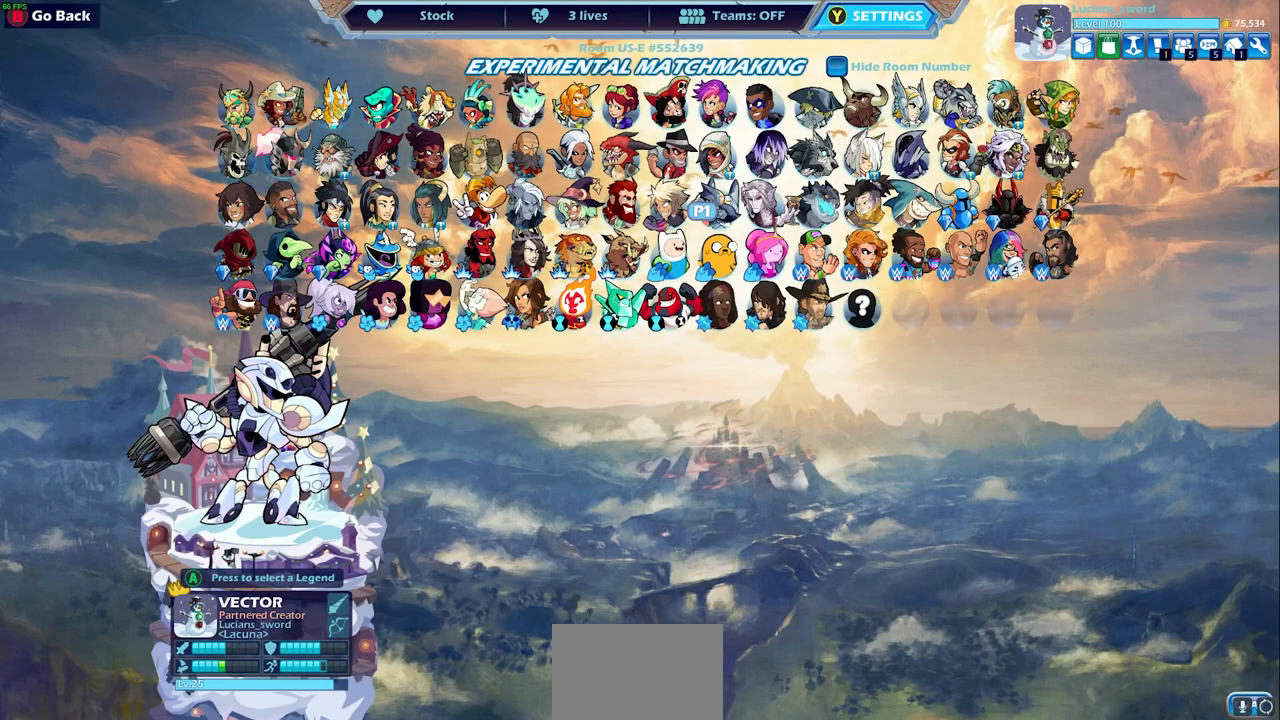
{"buttons": [], "left_stick": "center", "right_stick": "center", "events": []}
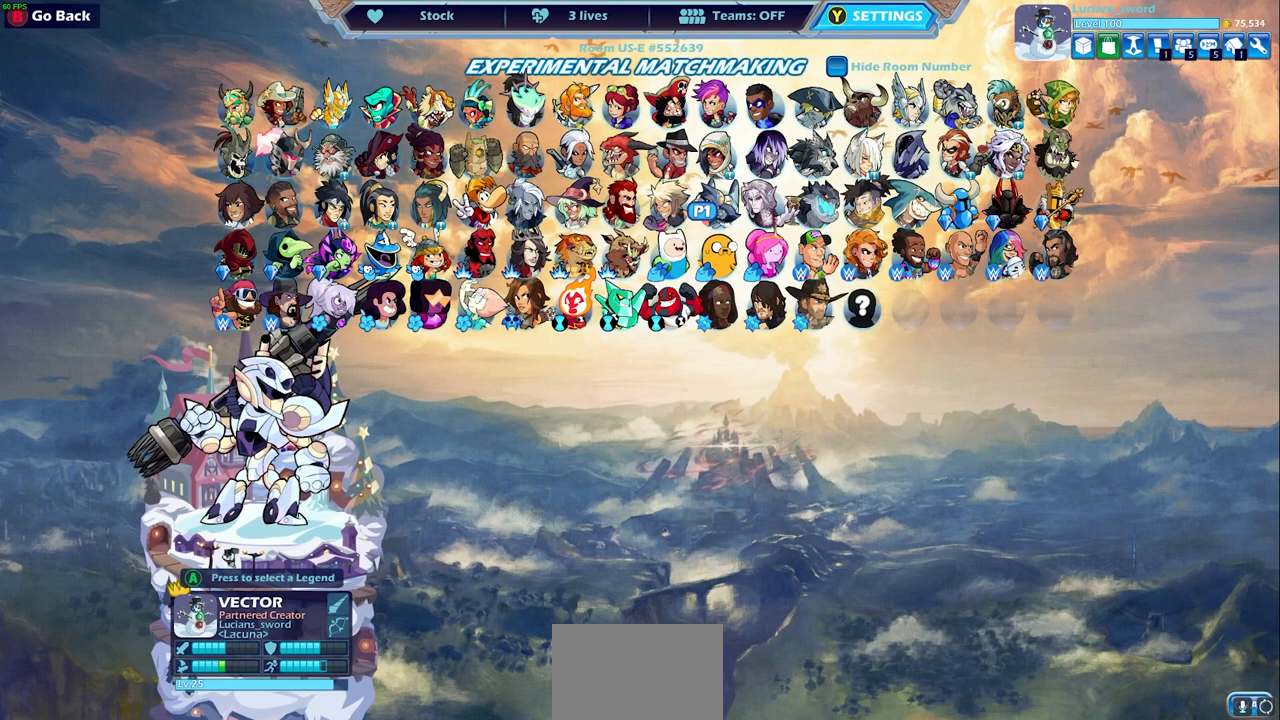
{"buttons": [], "left_stick": "center", "right_stick": "center", "events": []}
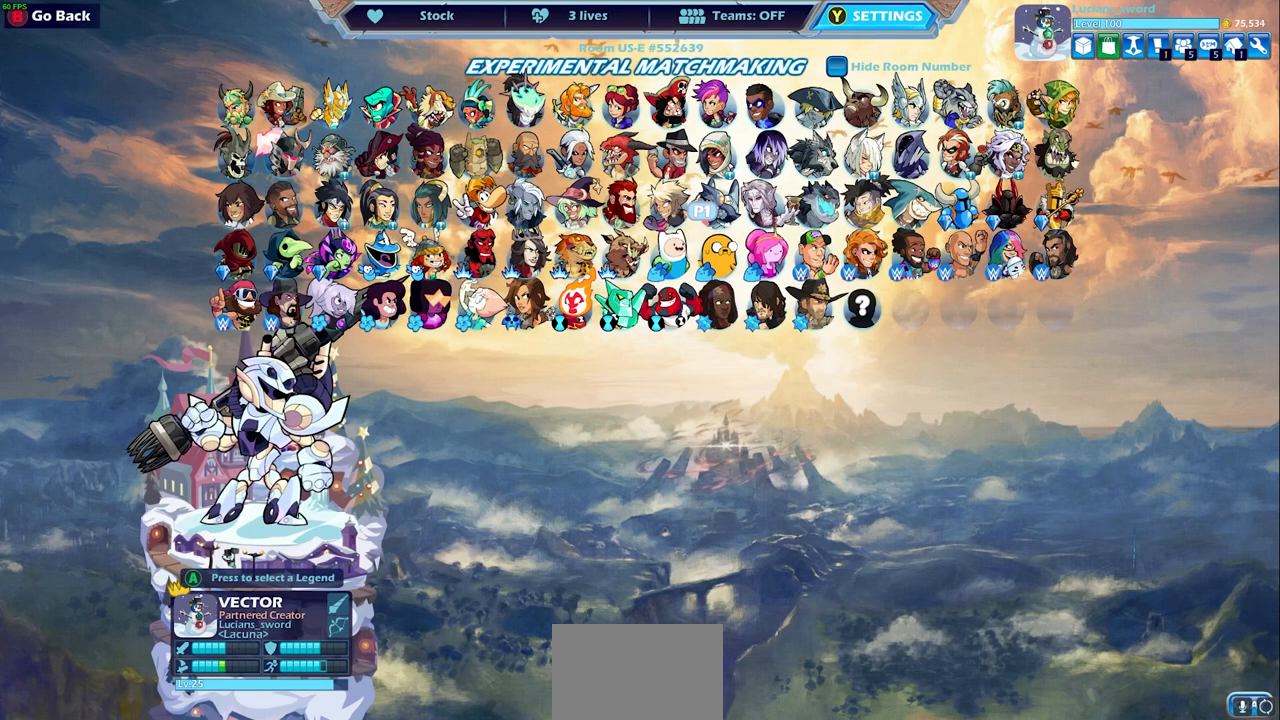
{"buttons": [], "left_stick": "center", "right_stick": "center", "events": [[367, "DPAD_RIGHT", "down"], [450, "DPAD_RIGHT", "up"]]}
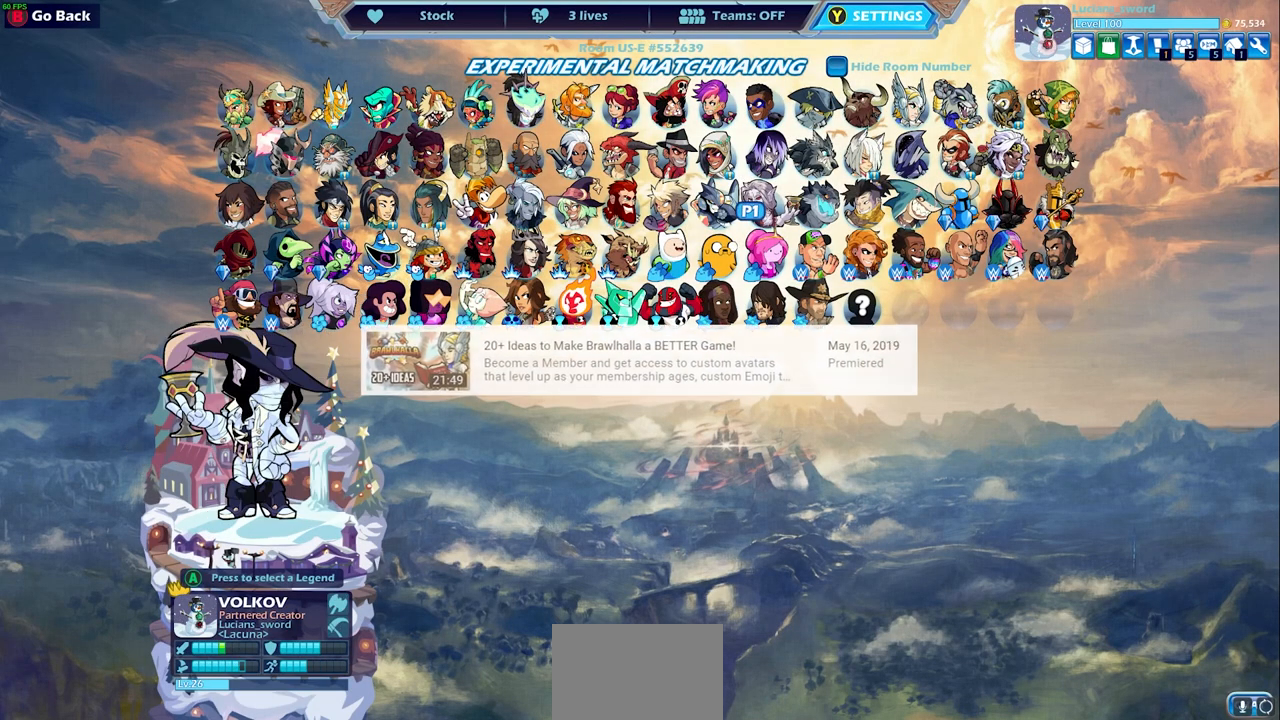
{"buttons": ["DPAD_UP"], "left_stick": "center", "right_stick": "center", "events": [[100, "DPAD_RIGHT", "down"], [167, "DPAD_RIGHT", "up"], [300, "DPAD_RIGHT", "down"], [350, "DPAD_RIGHT", "up"], [500, "DPAD_UP", "down"]]}
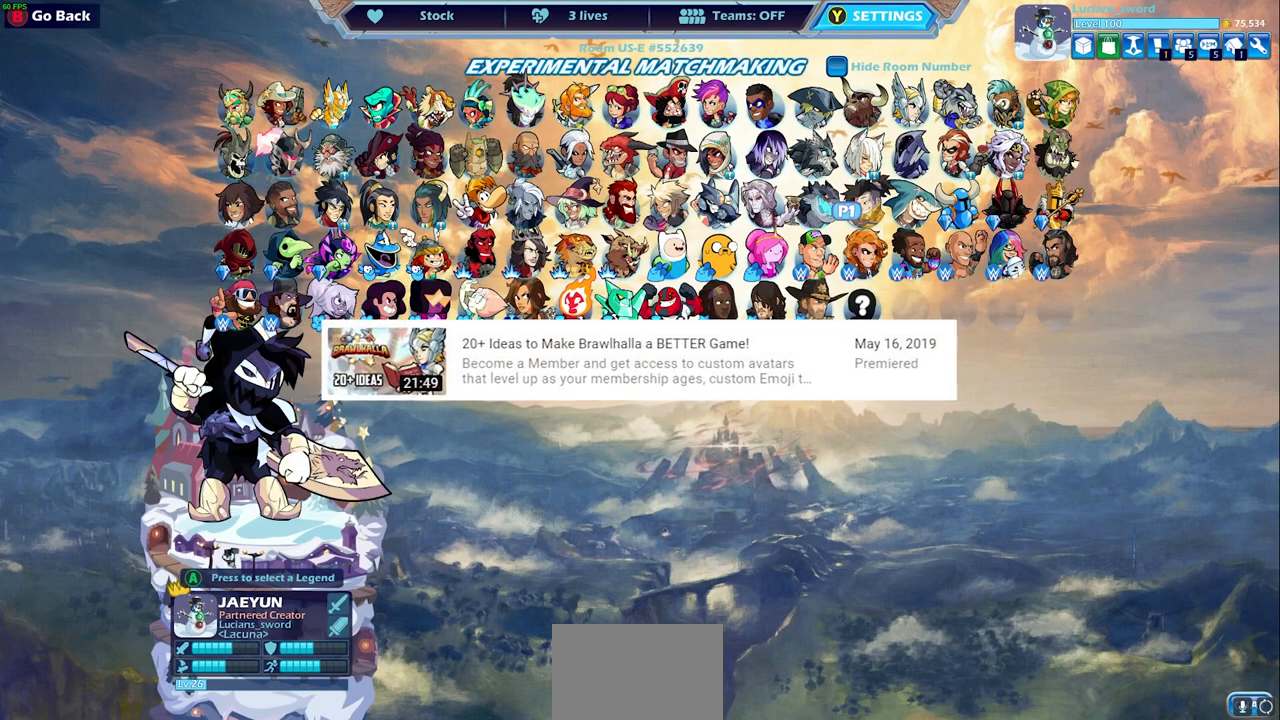
{"buttons": ["CROSS"], "left_stick": "center", "right_stick": "center", "events": [[100, "DPAD_UP", "up"], [450, "CROSS", "down"]]}
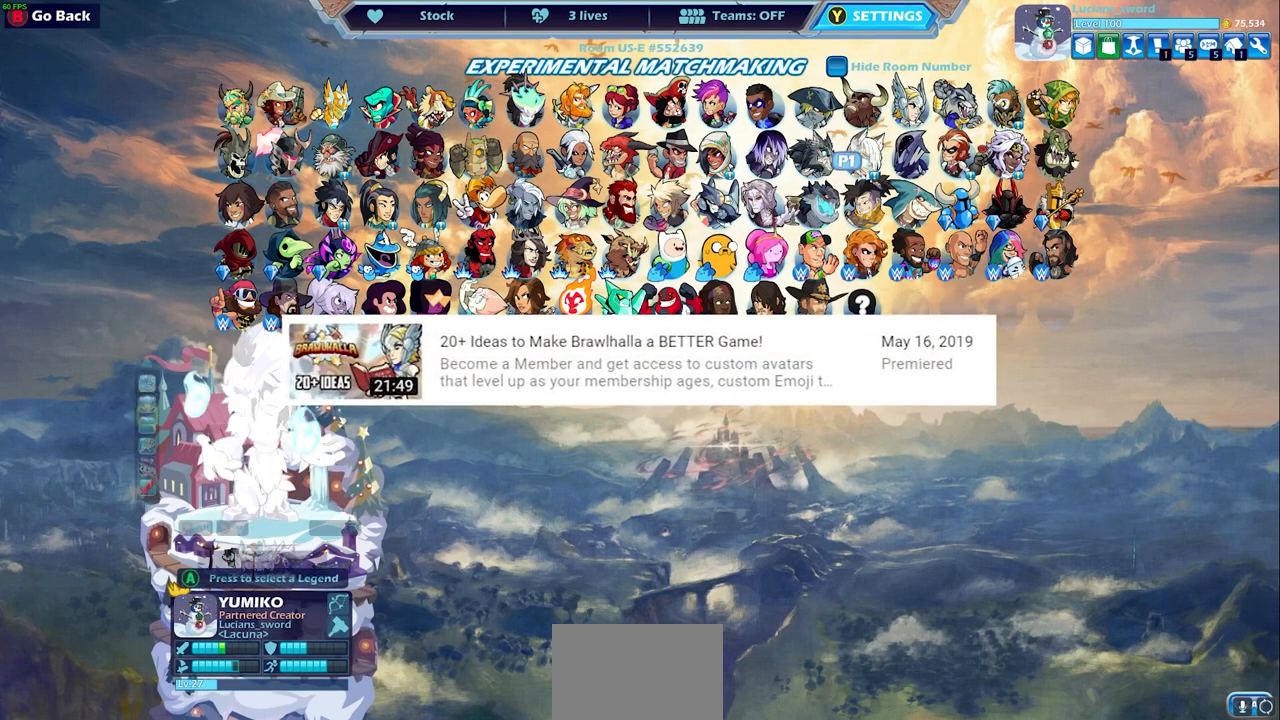
{"buttons": [], "left_stick": "center", "right_stick": "center", "events": [[33, "CROSS", "up"]]}
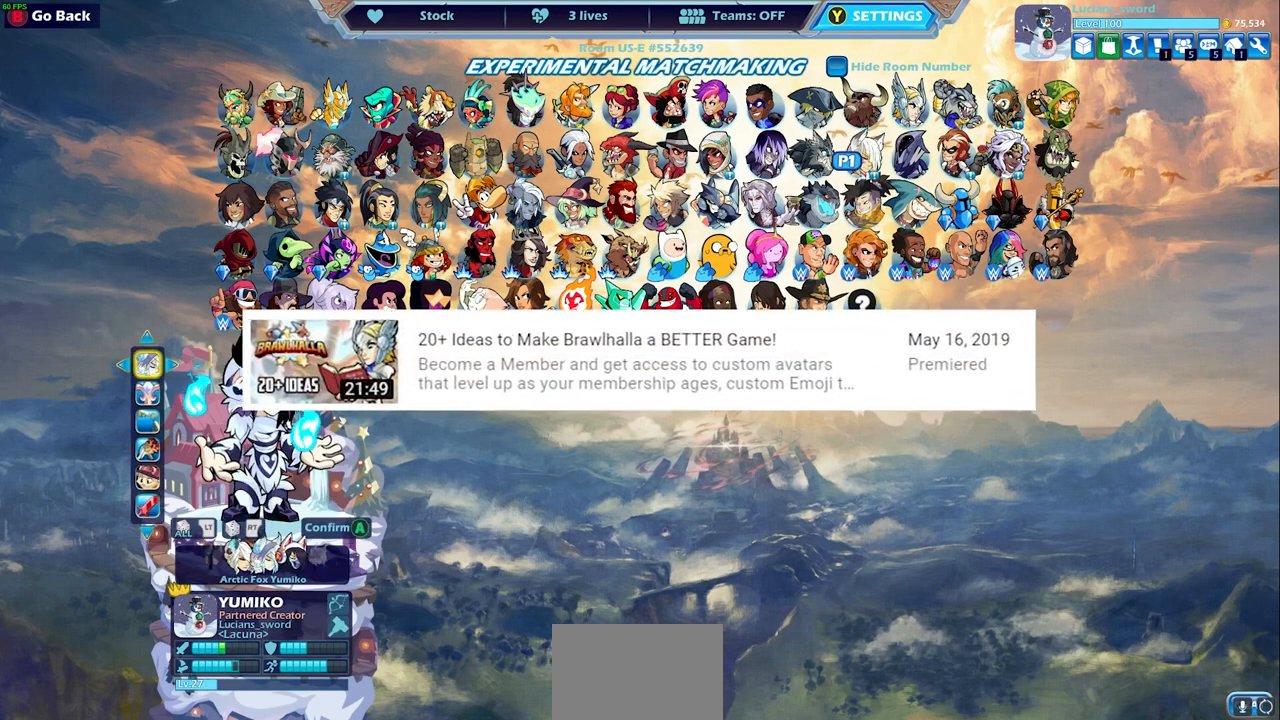
{"buttons": [], "left_stick": "center", "right_stick": "center", "events": []}
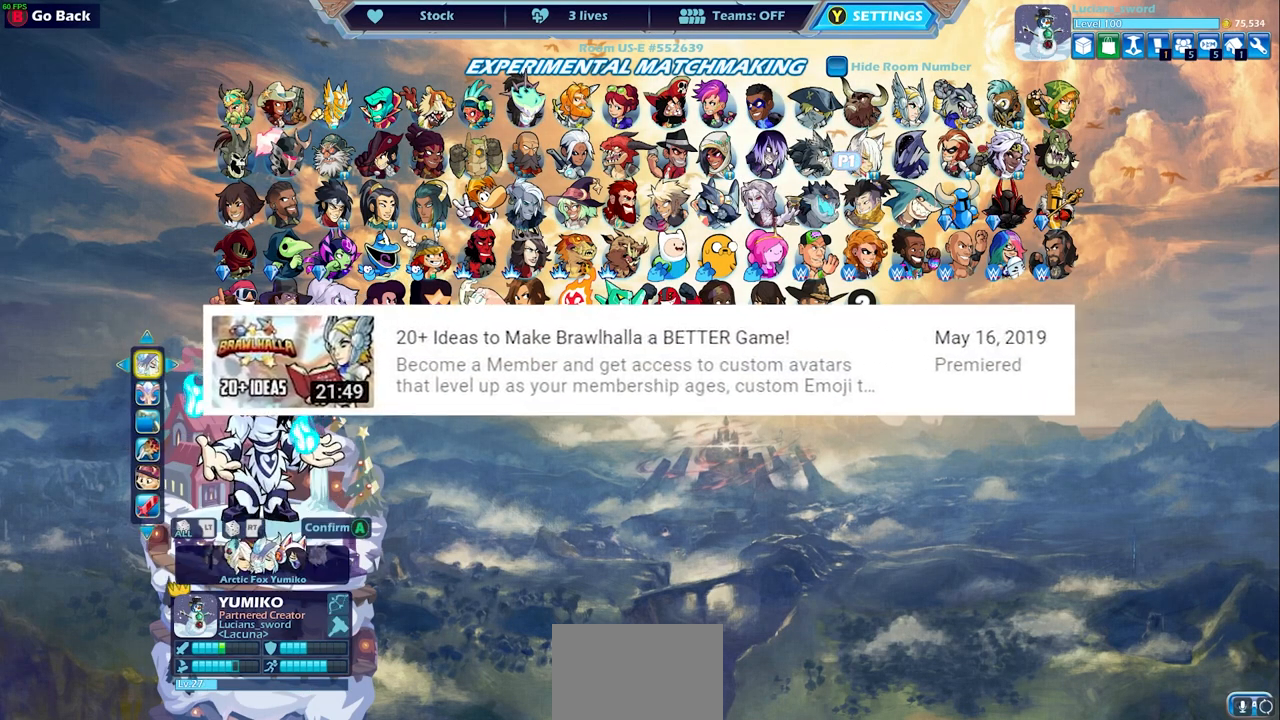
{"buttons": ["DPAD_LEFT"], "left_stick": "center", "right_stick": "center", "events": [[67, "DPAD_LEFT", "down"], [133, "DPAD_LEFT", "up"], [250, "DPAD_LEFT", "down"], [350, "DPAD_LEFT", "up"], [483, "DPAD_LEFT", "down"]]}
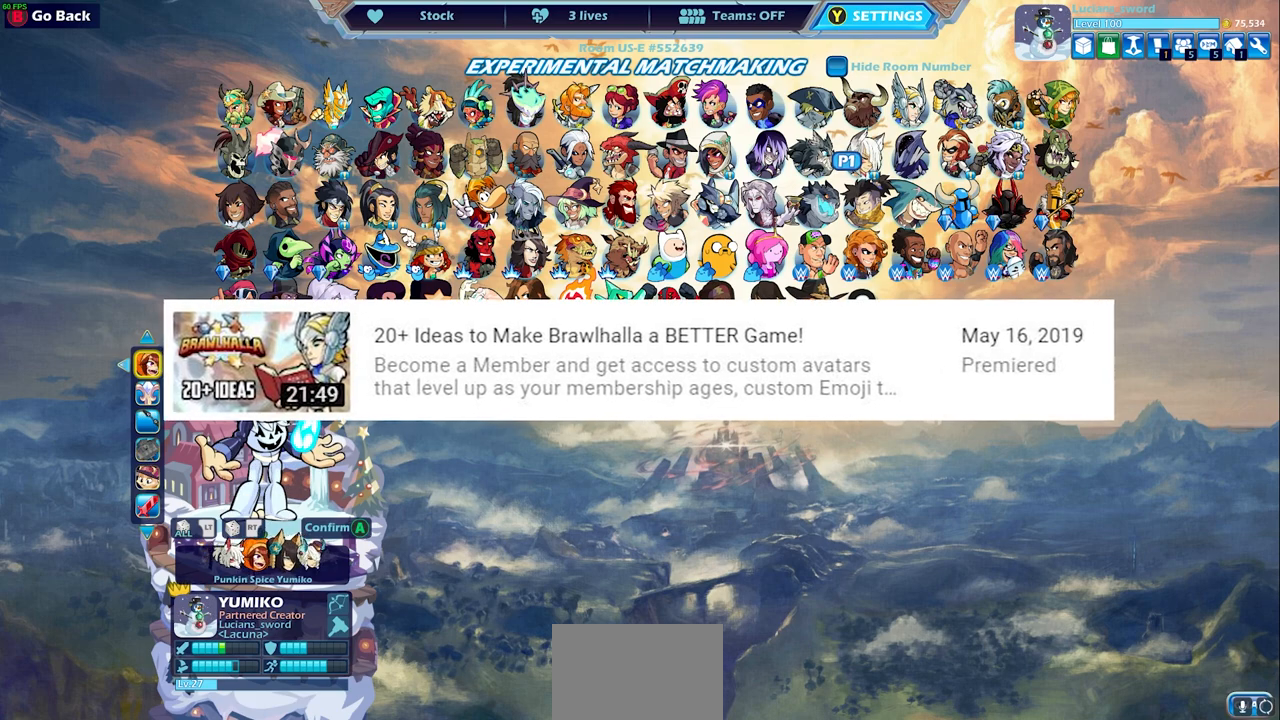
{"buttons": ["DPAD_LEFT"], "left_stick": "center", "right_stick": "center", "events": [[33, "DPAD_LEFT", "up"], [300, "DPAD_LEFT", "down"], [350, "DPAD_LEFT", "up"], [500, "DPAD_LEFT", "down"]]}
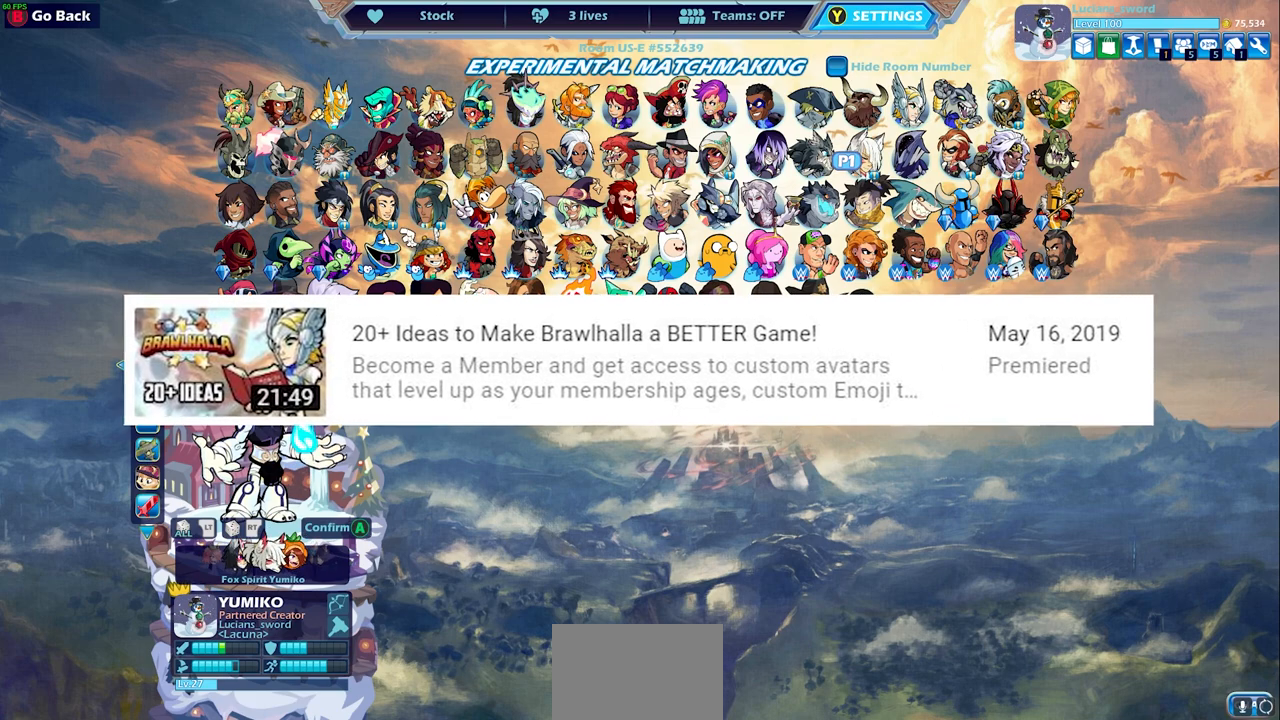
{"buttons": [], "left_stick": "center", "right_stick": "center", "events": [[50, "DPAD_LEFT", "up"], [233, "DPAD_LEFT", "down"], [333, "DPAD_LEFT", "up"]]}
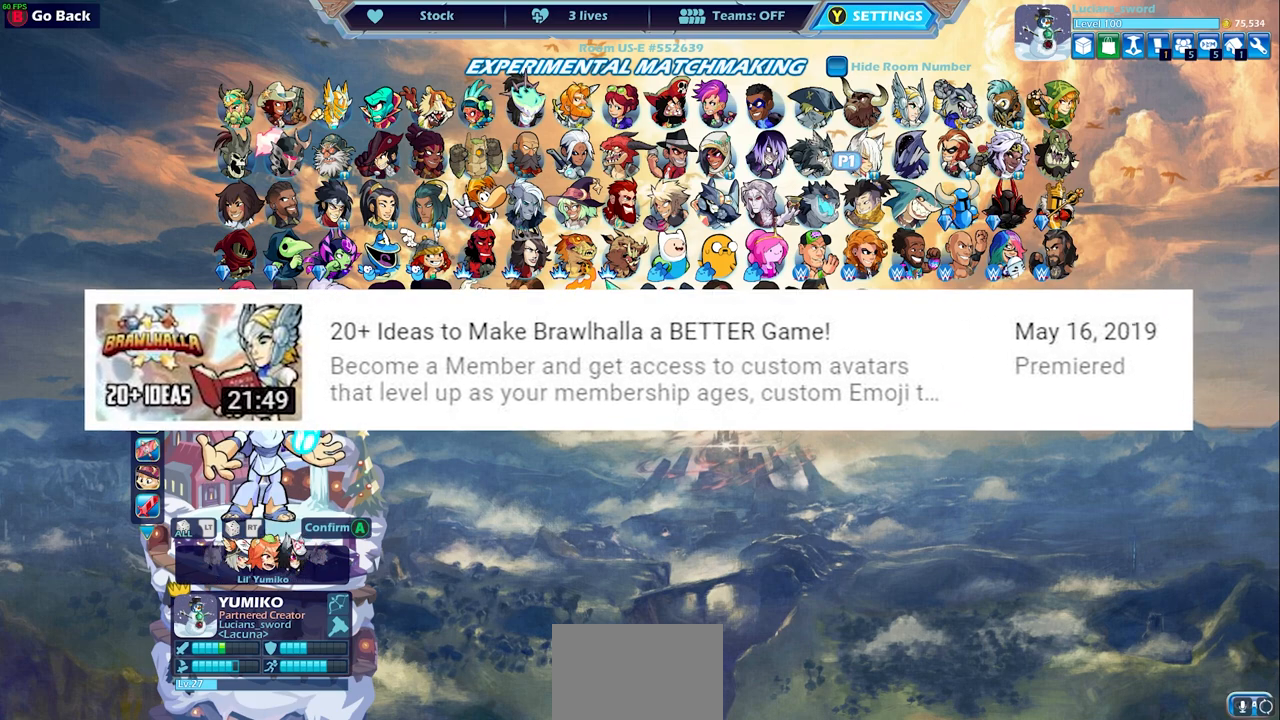
{"buttons": [], "left_stick": "center", "right_stick": "center", "events": [[117, "CROSS", "down"], [233, "CROSS", "up"]]}
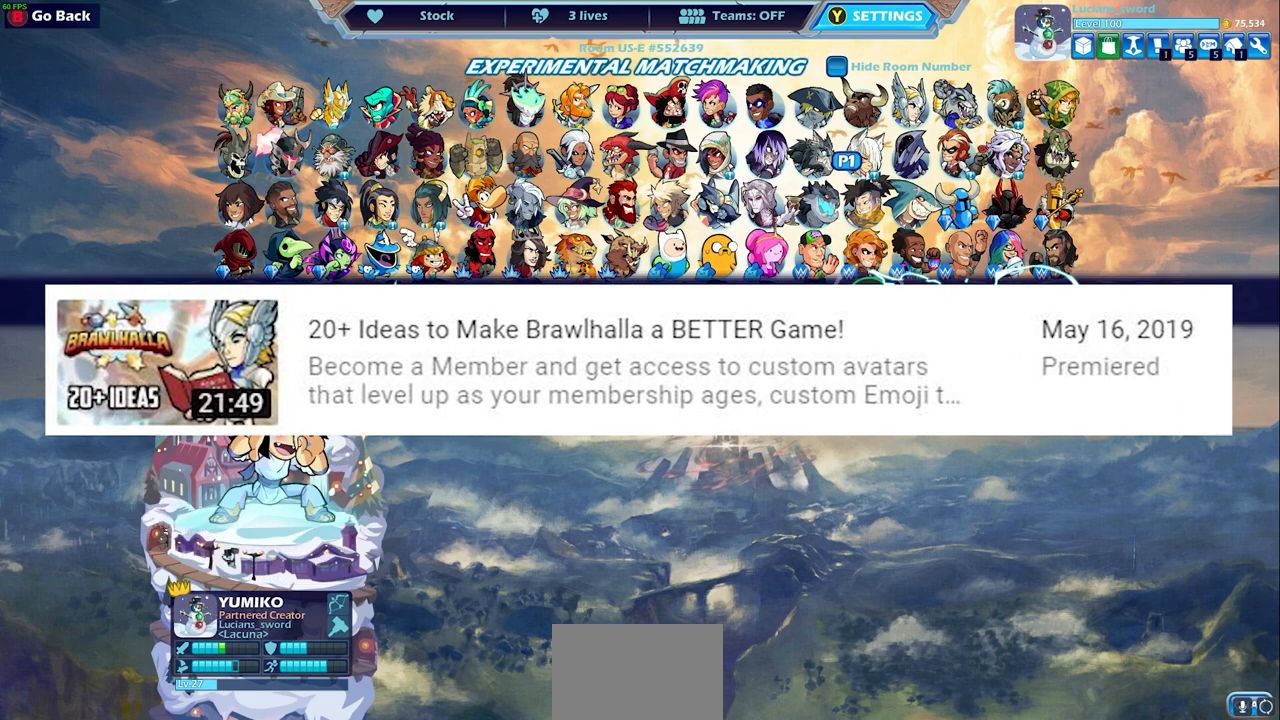
{"buttons": [], "left_stick": "center", "right_stick": "center", "events": [[283, "CIRCLE", "down"], [350, "CIRCLE", "up"]]}
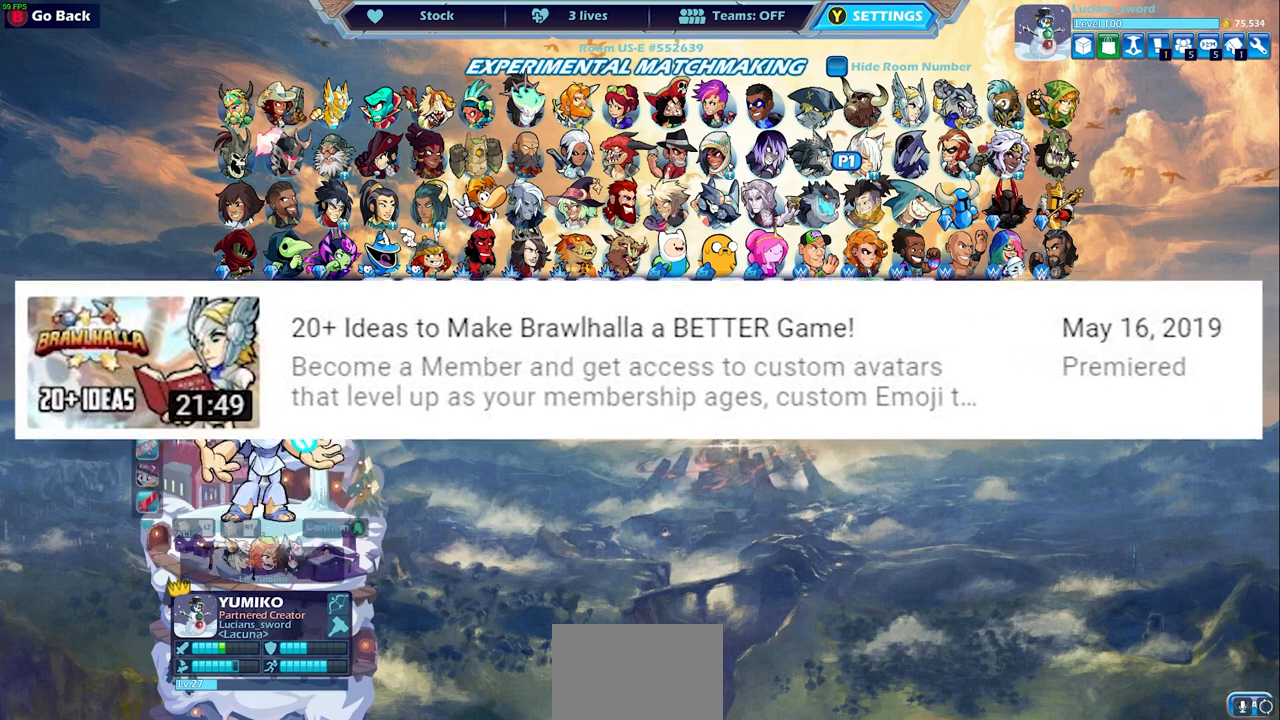
{"buttons": ["DPAD_RIGHT"], "left_stick": "center", "right_stick": "center", "events": [[167, "DPAD_DOWN", "down"], [283, "DPAD_DOWN", "up"], [483, "DPAD_RIGHT", "down"]]}
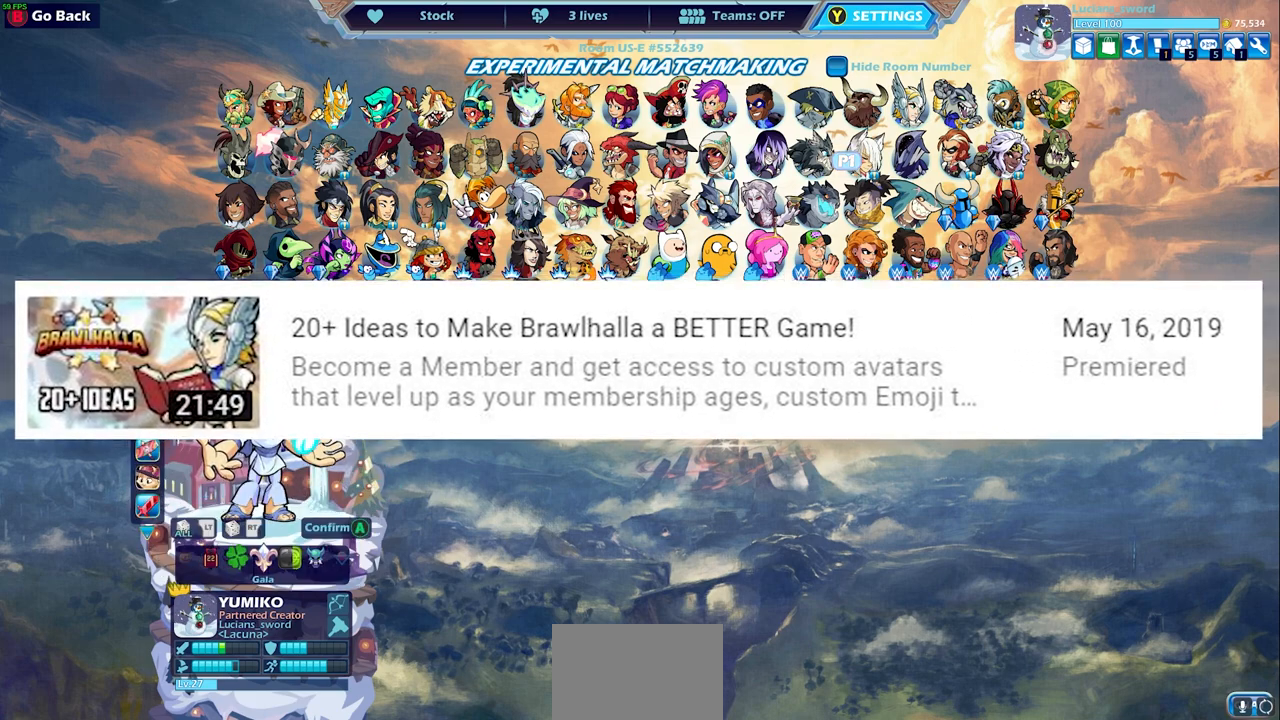
{"buttons": ["DPAD_RIGHT"], "left_stick": "center", "right_stick": "center", "events": [[100, "DPAD_RIGHT", "up"], [467, "DPAD_RIGHT", "down"]]}
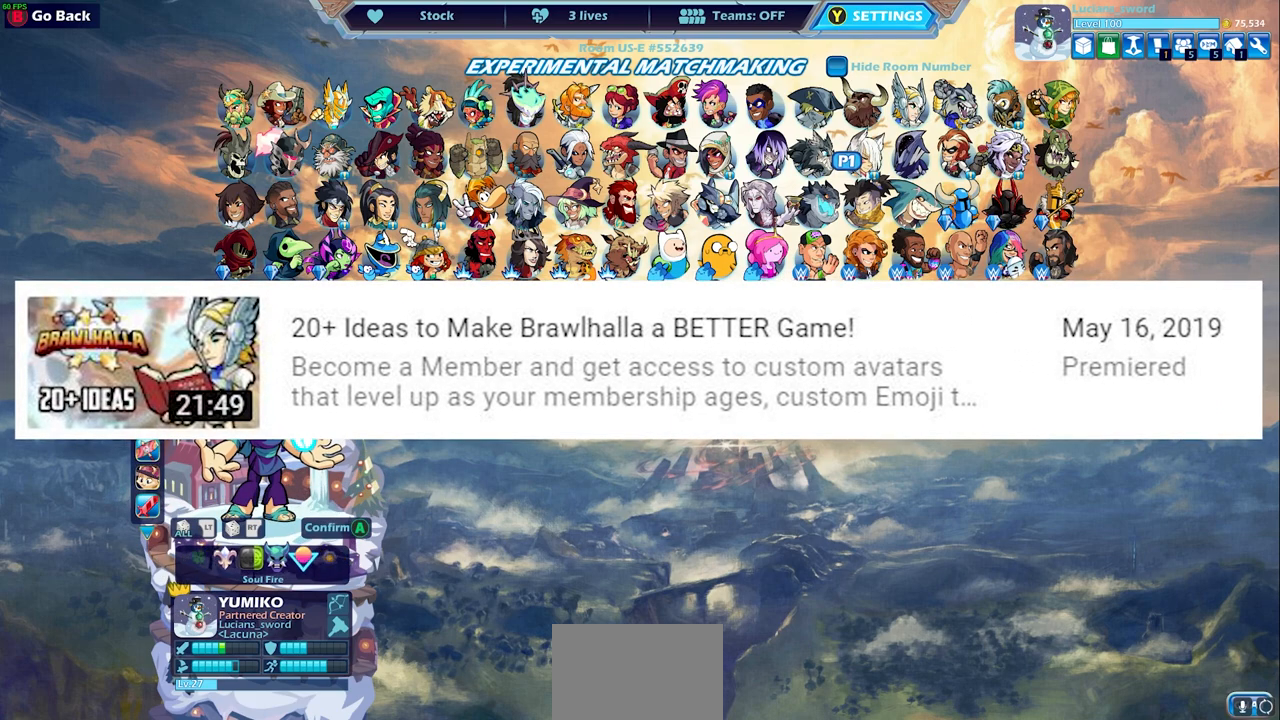
{"buttons": [], "left_stick": "center", "right_stick": "center", "events": [[50, "DPAD_RIGHT", "up"], [317, "DPAD_LEFT", "down"], [433, "DPAD_LEFT", "up"]]}
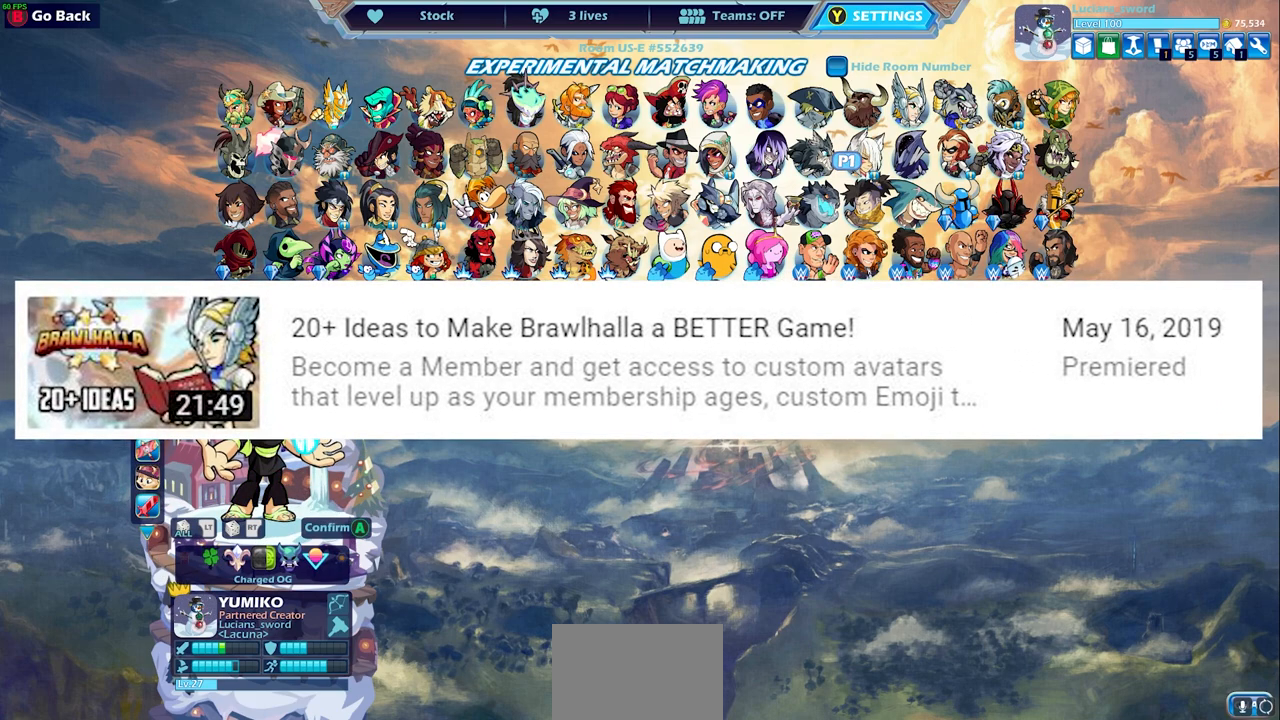
{"buttons": ["CROSS"], "left_stick": "center", "right_stick": "center", "events": [[200, "CROSS", "down"], [300, "CROSS", "up"], [433, "CROSS", "down"]]}
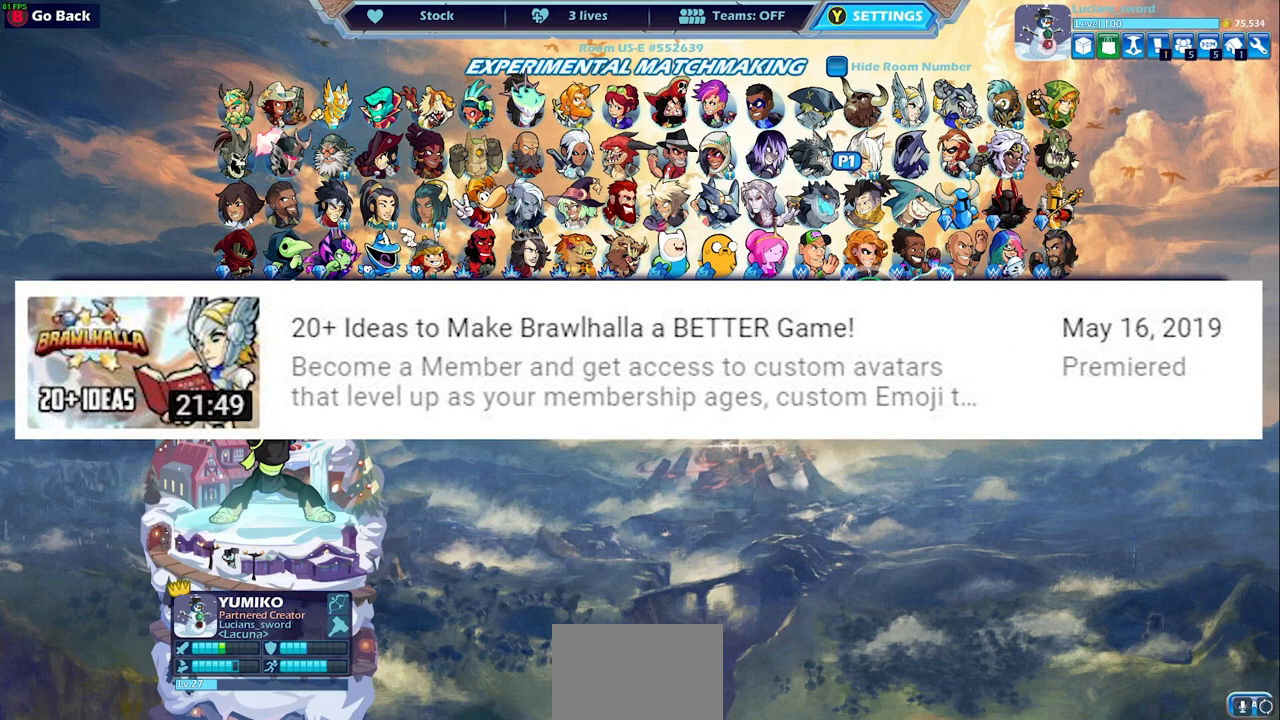
{"buttons": [], "left_stick": "center", "right_stick": "center", "events": [[33, "CROSS", "up"]]}
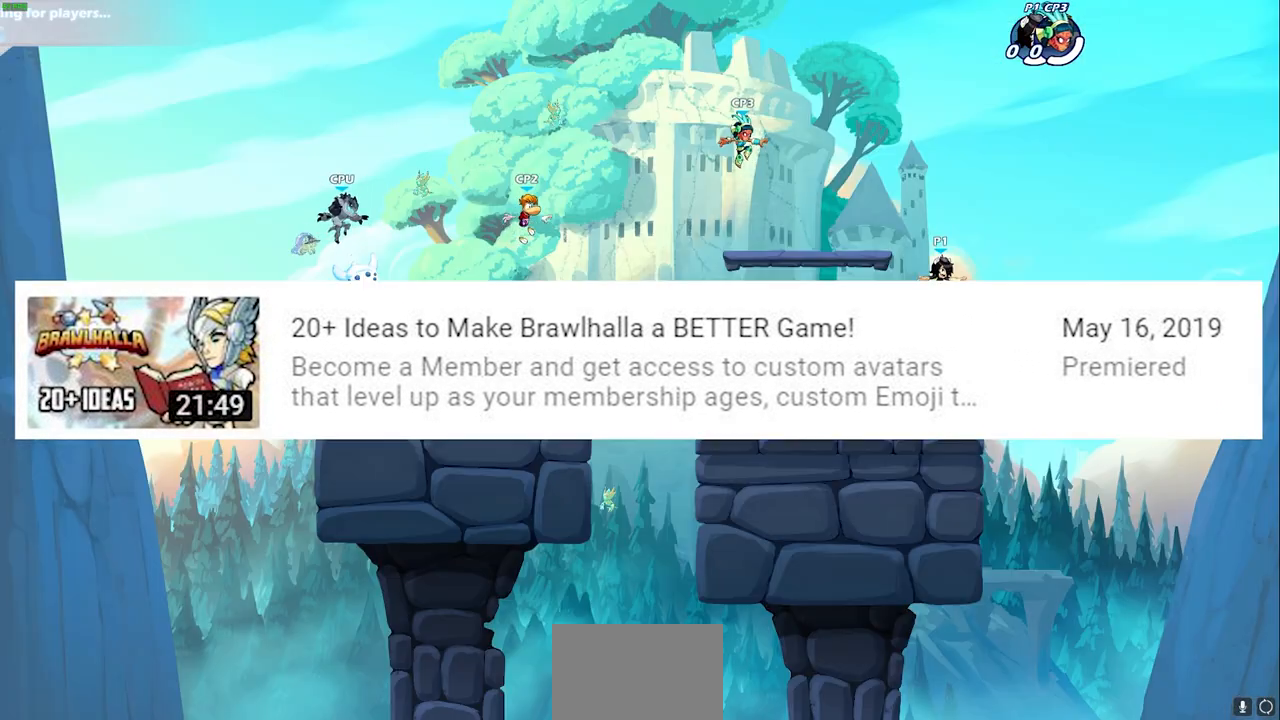
{"buttons": [], "left_stick": "center", "right_stick": "center", "events": []}
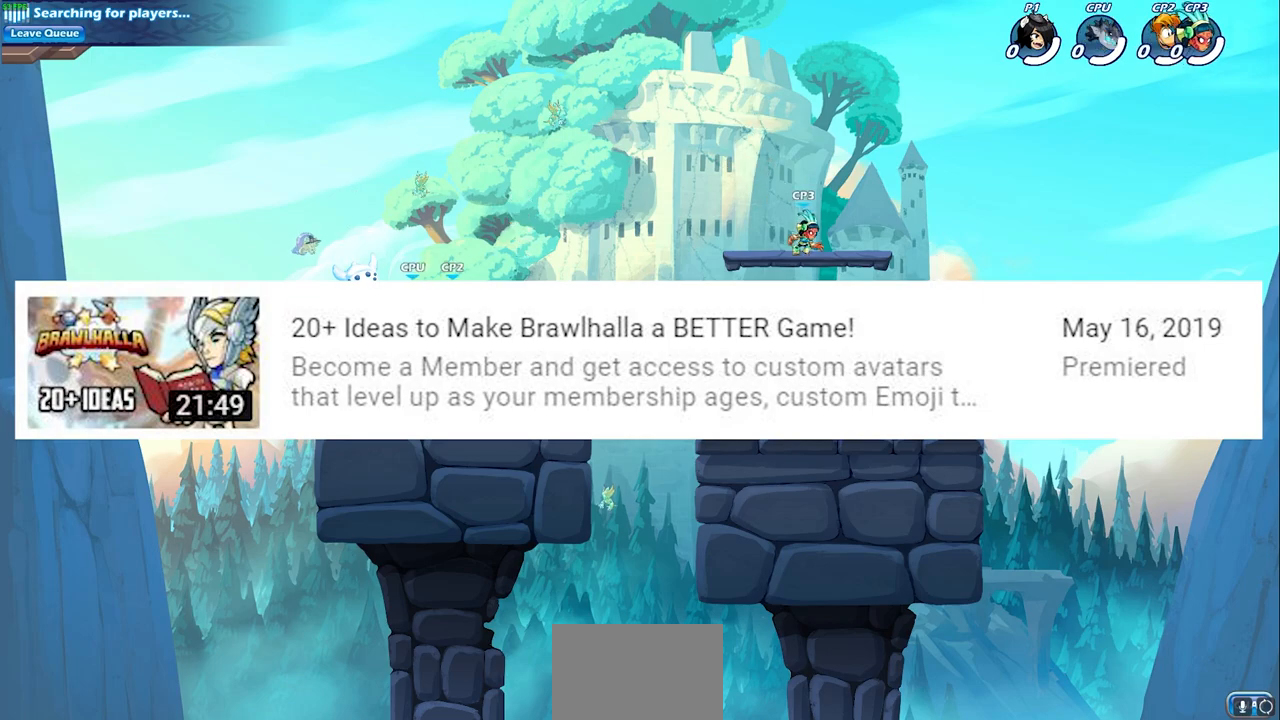
{"buttons": [], "left_stick": "up-right", "right_stick": "center", "events": [[133, "left_stick", "left"], [283, "R2", "down"], [317, "CROSS", "down"], [433, "CROSS", "up"], [433, "R2", "up"], [433, "left_stick", "up-right"]]}
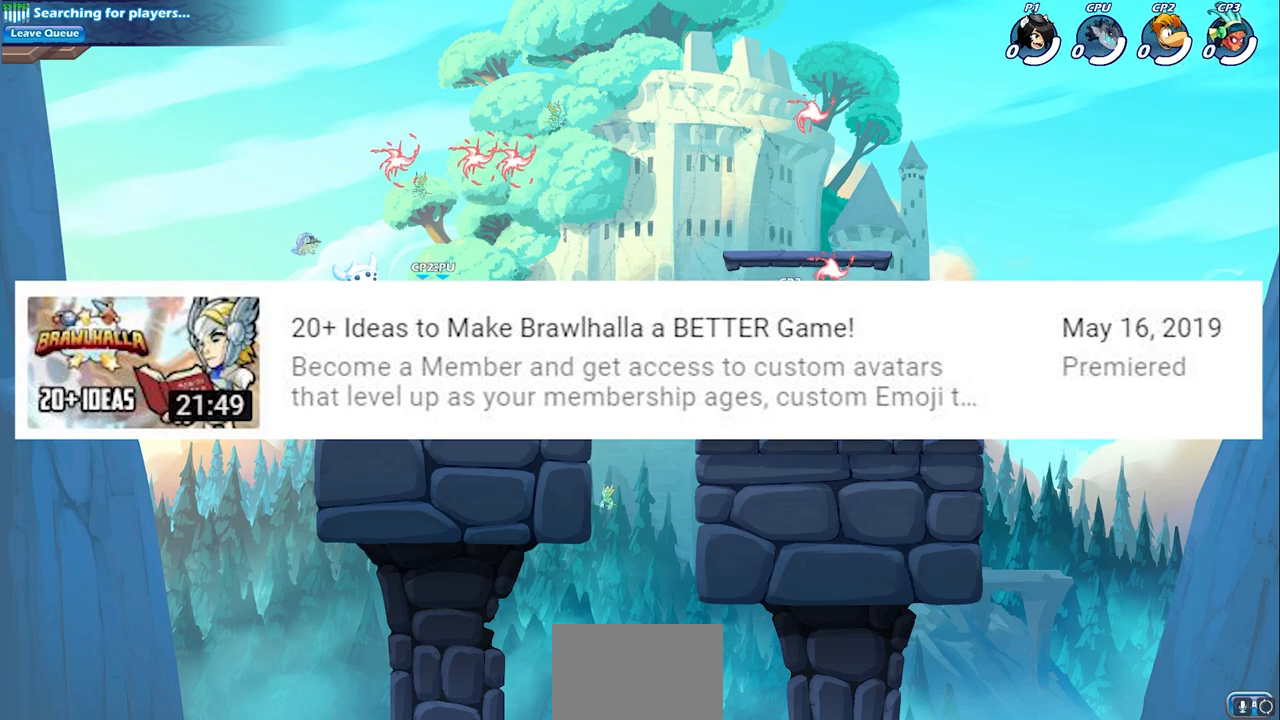
{"buttons": [], "left_stick": "down-left", "right_stick": "center", "events": [[17, "CROSS", "down"], [100, "CROSS", "up"], [183, "CROSS", "down"], [183, "R1", "down"], [283, "CROSS", "up"], [283, "R1", "up"], [367, "left_stick", "up-left"], [500, "left_stick", "down-left"]]}
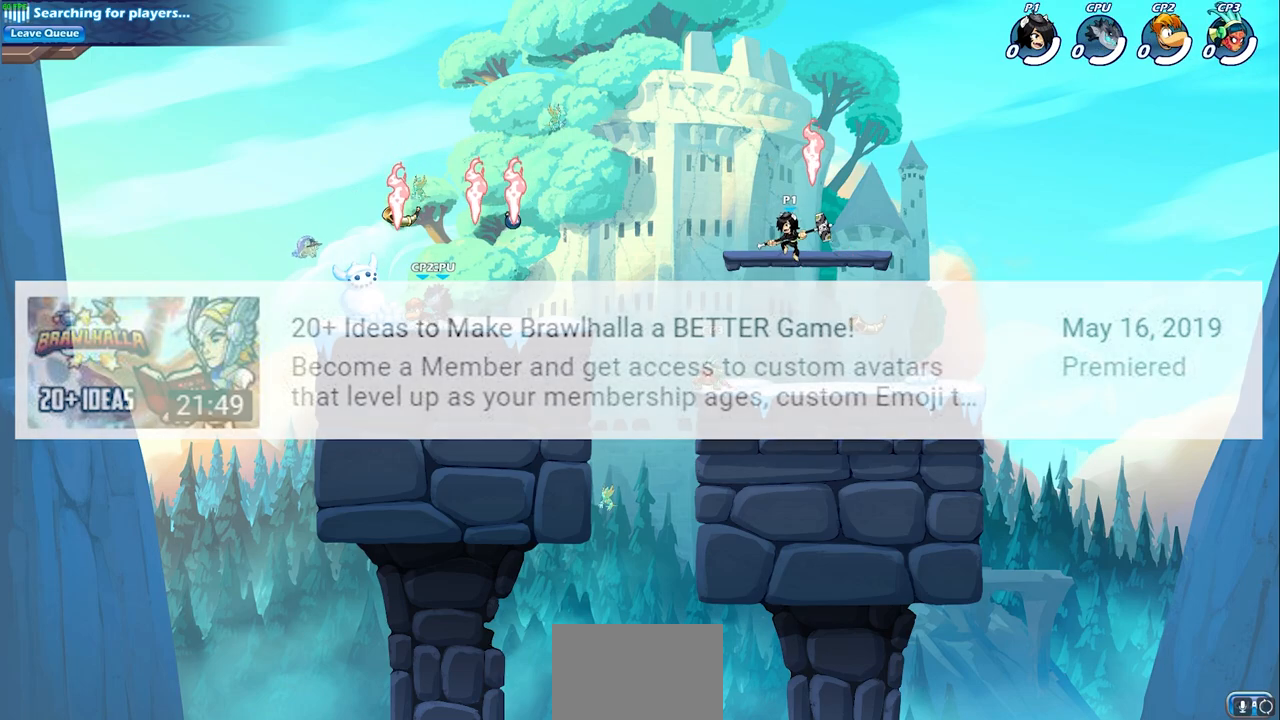
{"buttons": [], "left_stick": "center", "right_stick": "center", "events": [[467, "left_stick", "center"]]}
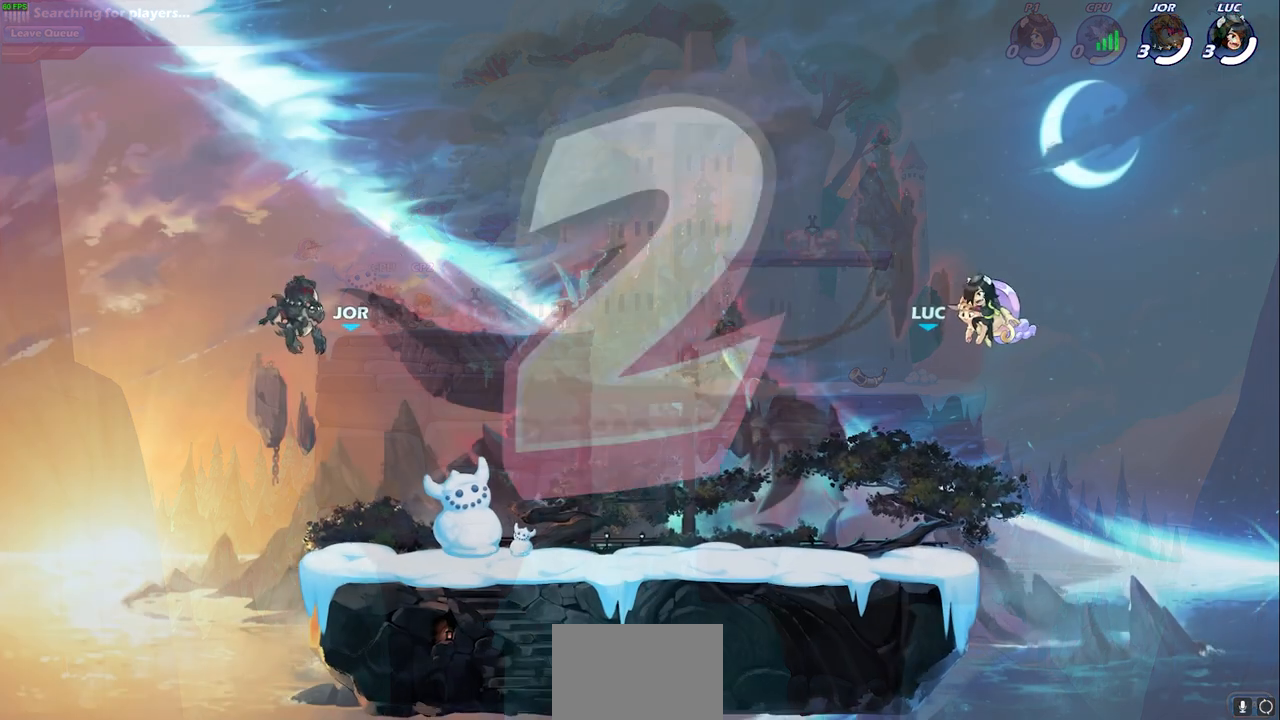
{"buttons": [], "left_stick": "center", "right_stick": "center", "events": []}
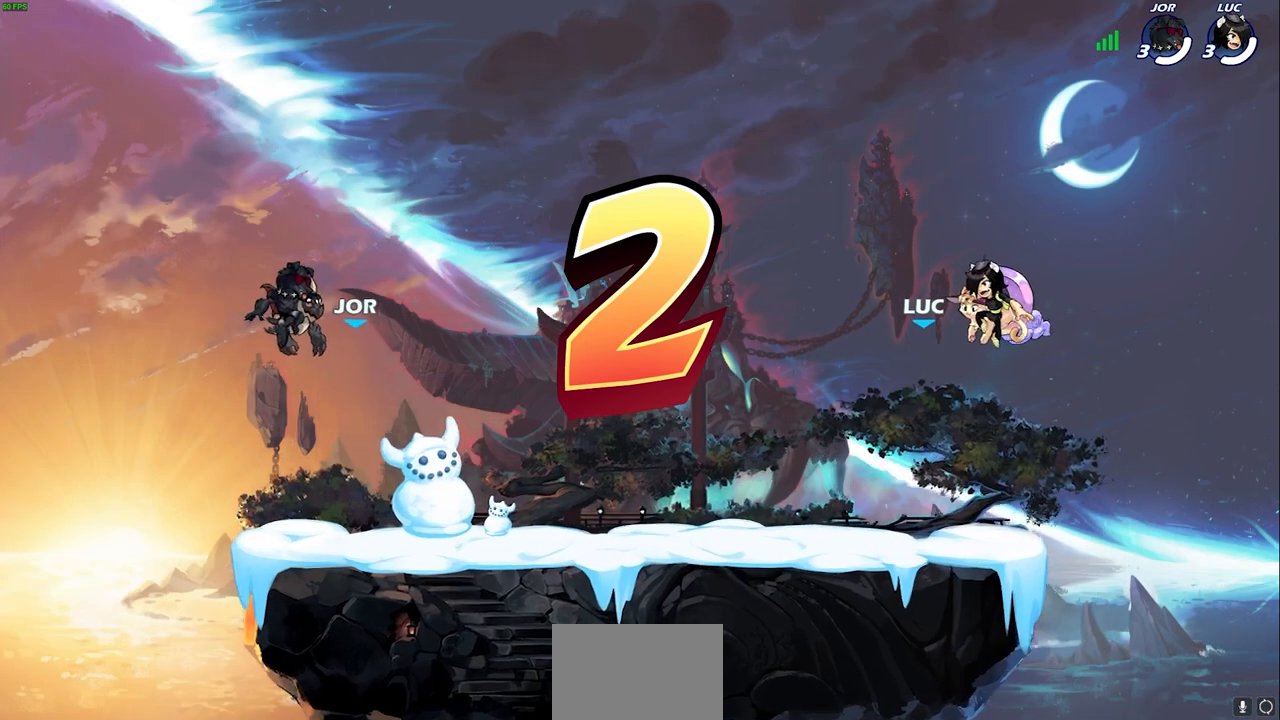
{"buttons": ["SELECT"], "left_stick": "center", "right_stick": "center", "events": [[350, "SELECT", "down"]]}
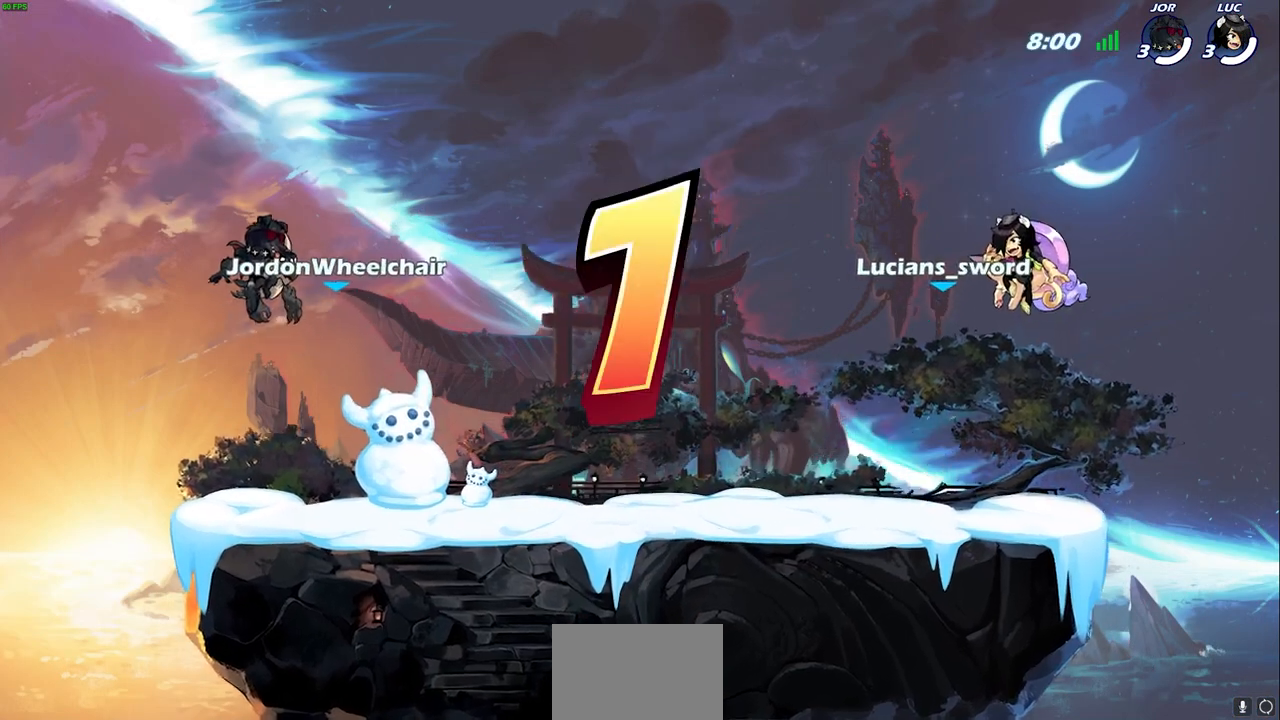
{"buttons": ["SELECT"], "left_stick": "center", "right_stick": "center", "events": []}
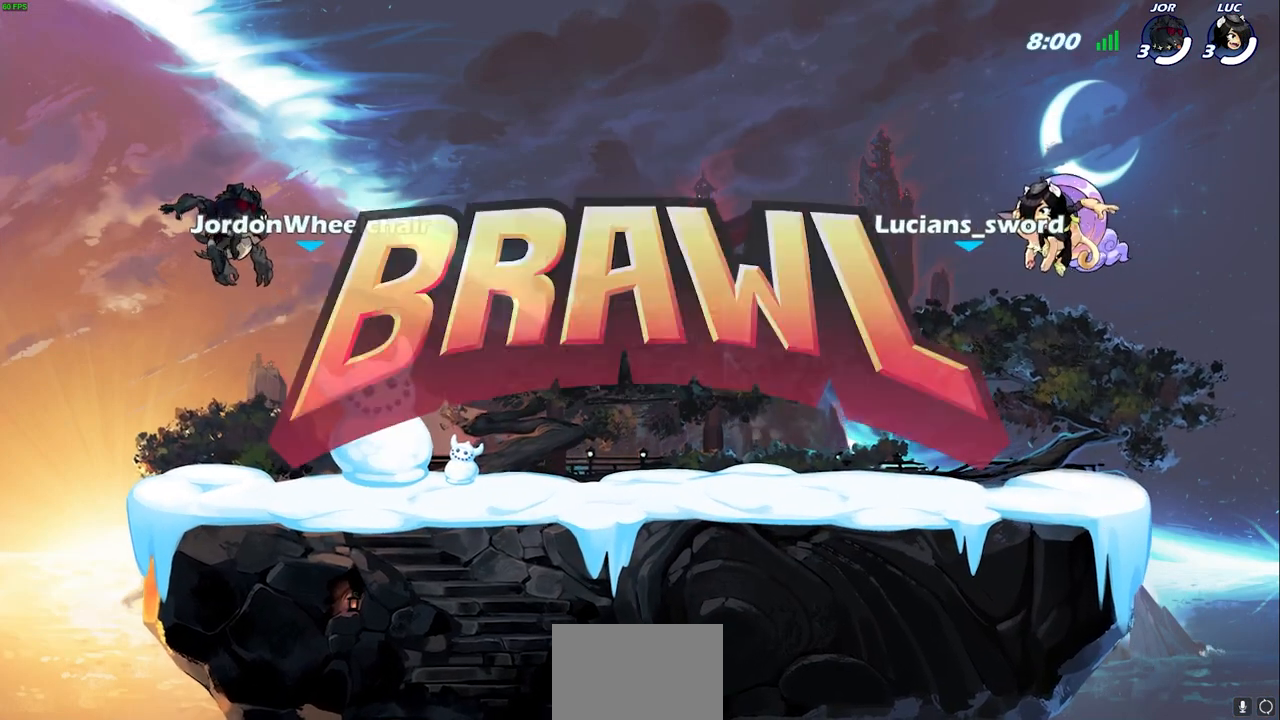
{"buttons": [], "left_stick": "center", "right_stick": "center", "events": [[217, "SELECT", "up"]]}
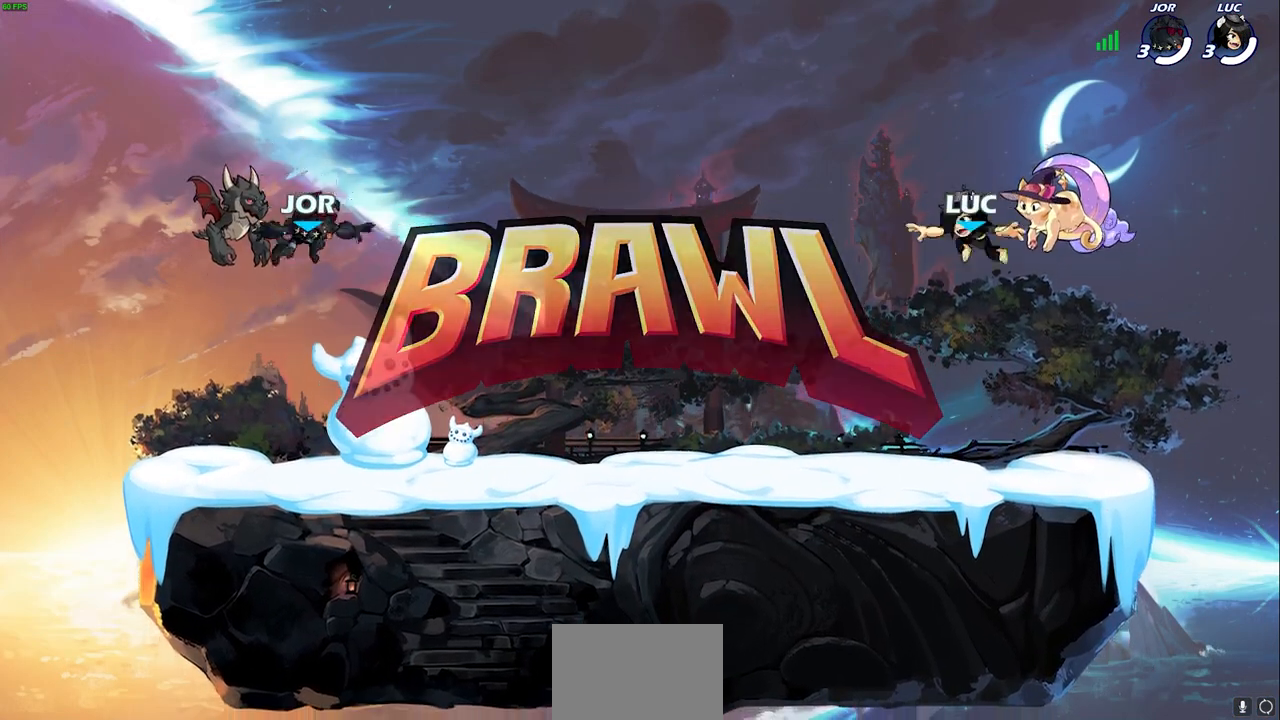
{"buttons": [], "left_stick": "center", "right_stick": "center", "events": []}
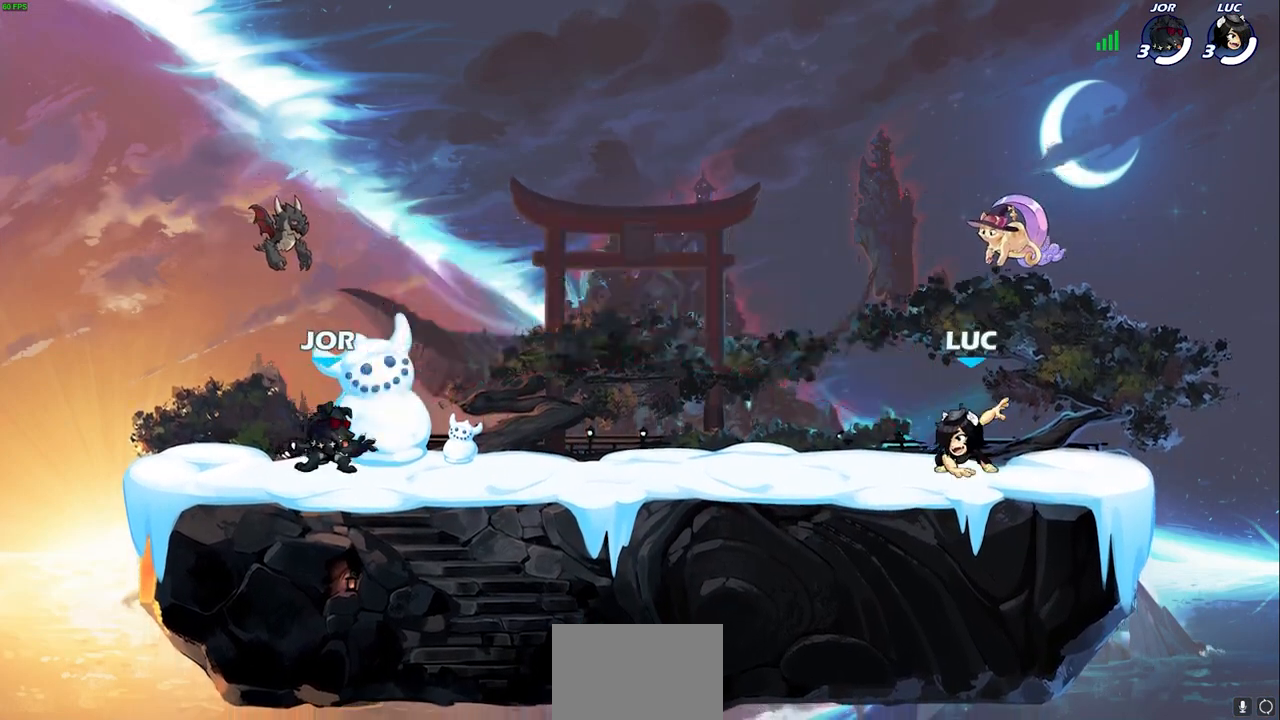
{"buttons": [], "left_stick": "center", "right_stick": "center", "events": []}
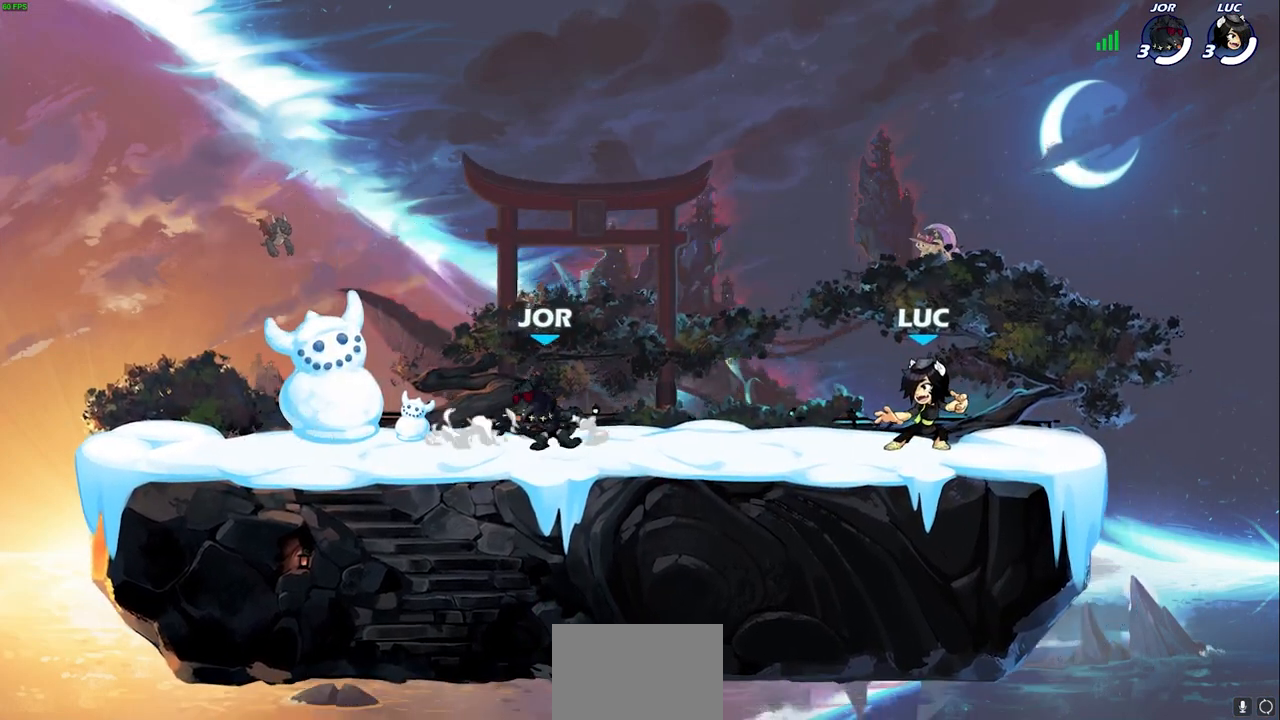
{"buttons": [], "left_stick": "center", "right_stick": "center", "events": []}